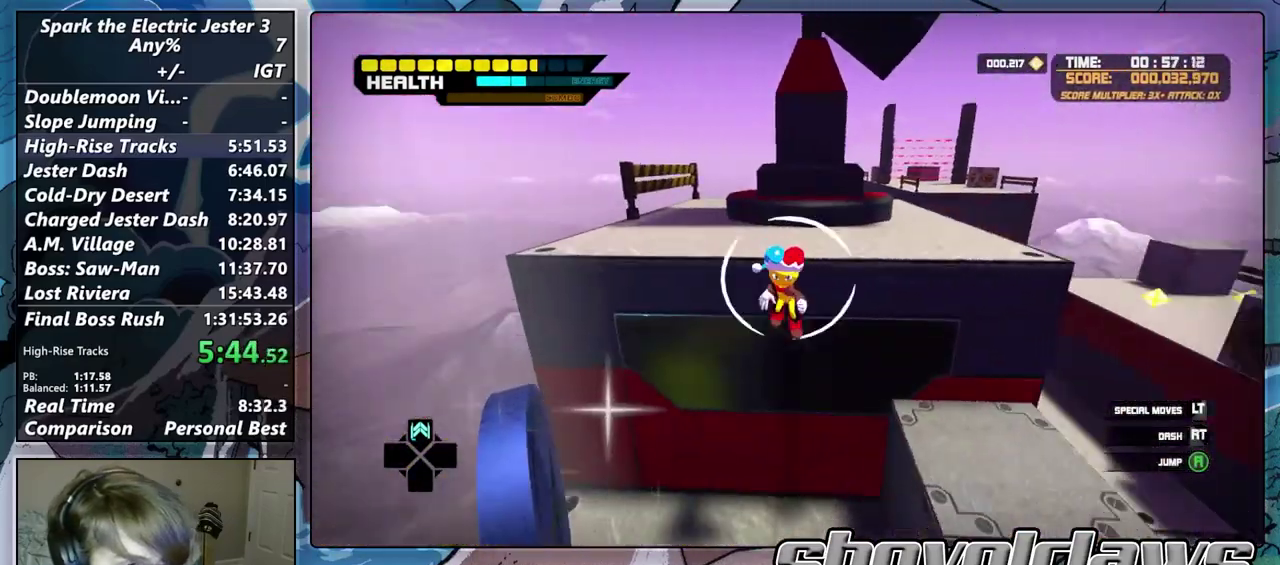
Gameplay with a controller (PlayStation layout); each line is a JSON object with the inputs held at the frame after it. "events" lists button and stick changes between this image and that frame as [ms after this image, input, new state], when the widget could be followed in between.
{"buttons": ["R2"], "left_stick": "up", "right_stick": "center", "events": [[117, "CROSS", "down"], [117, "right_stick", "center"], [200, "left_stick", "up"], [300, "CROSS", "up"], [450, "R2", "down"]]}
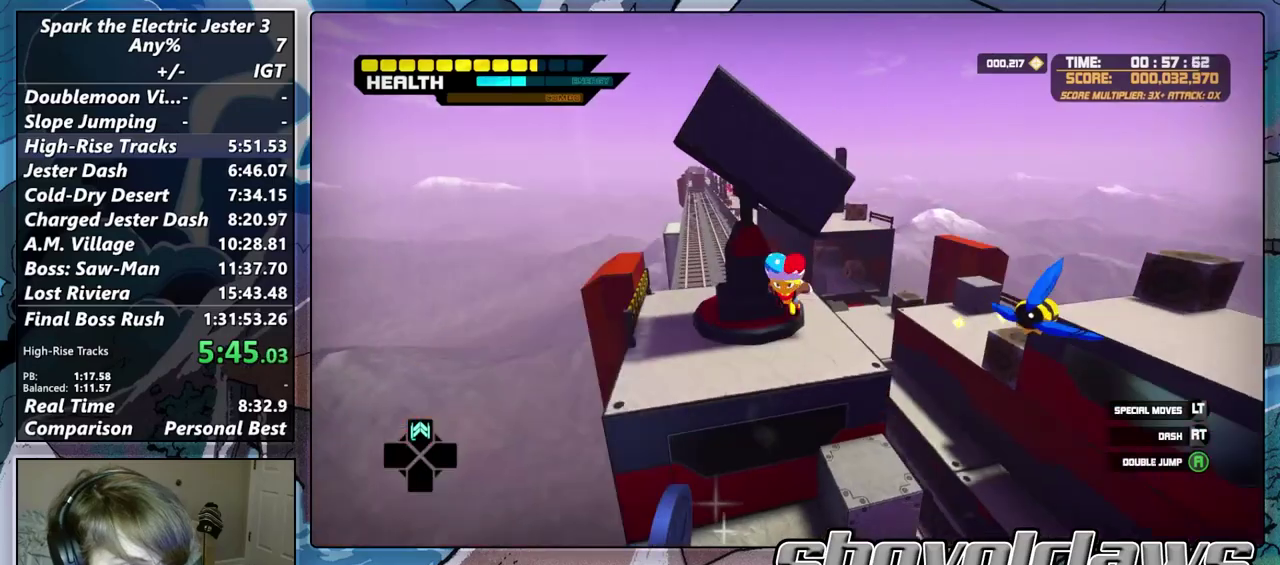
{"buttons": ["CIRCLE", "L2"], "left_stick": "up", "right_stick": "center", "events": [[133, "R2", "up"], [200, "L2", "down"], [350, "CIRCLE", "down"]]}
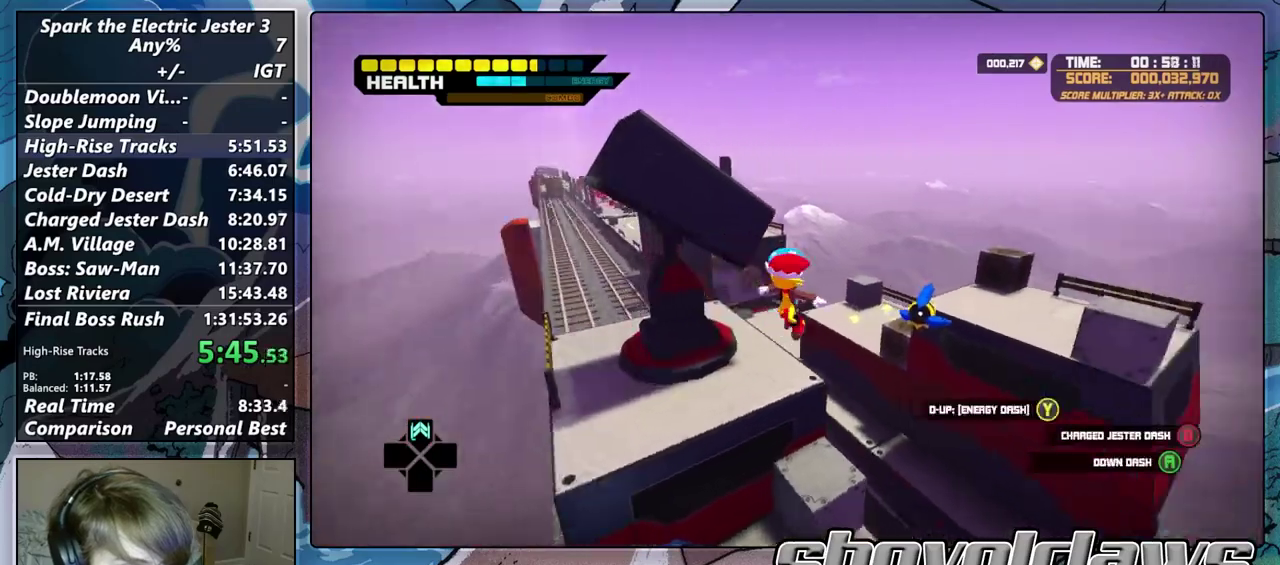
{"buttons": [], "left_stick": "up", "right_stick": "center", "events": [[217, "CIRCLE", "up"], [250, "L2", "up"]]}
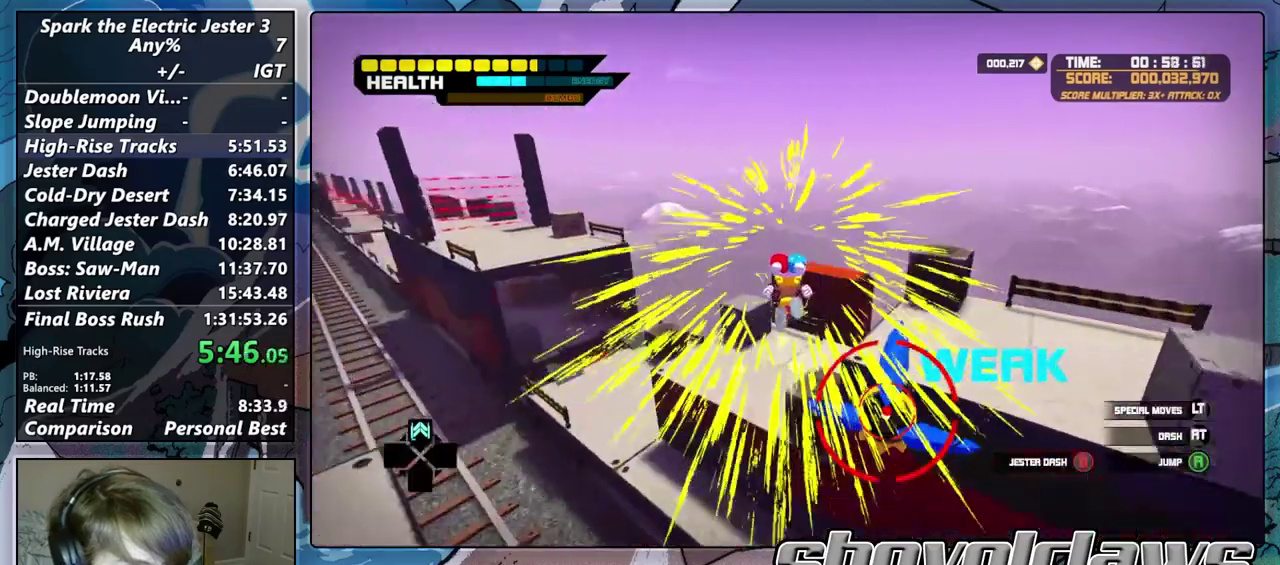
{"buttons": [], "left_stick": "up-right", "right_stick": "left"}
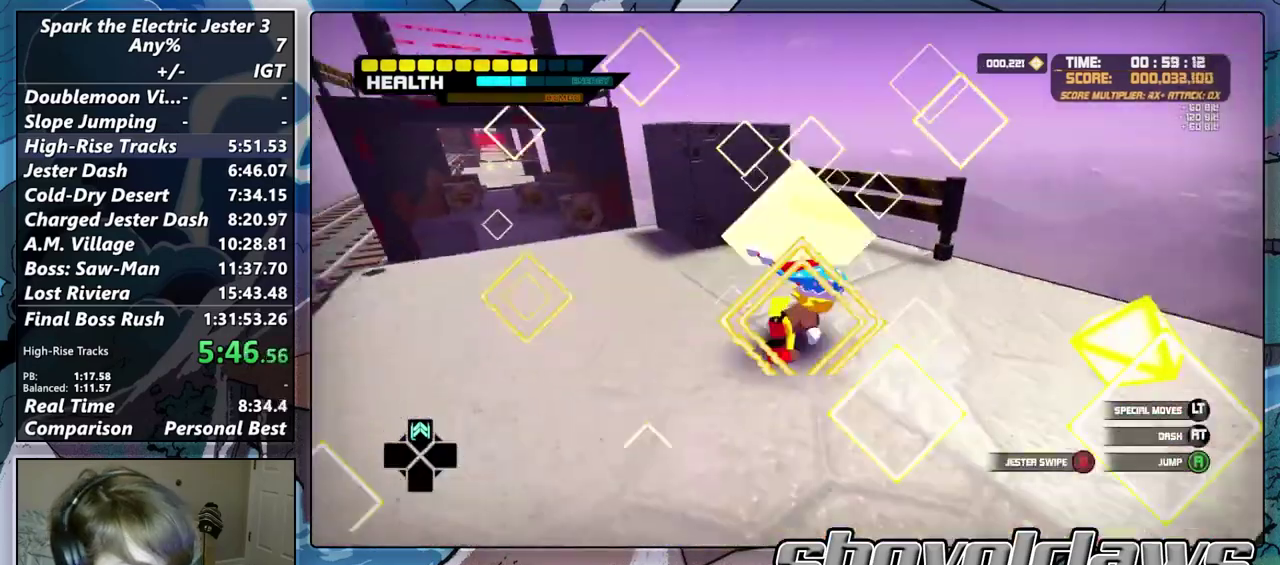
{"buttons": [], "left_stick": "up", "right_stick": "down-left"}
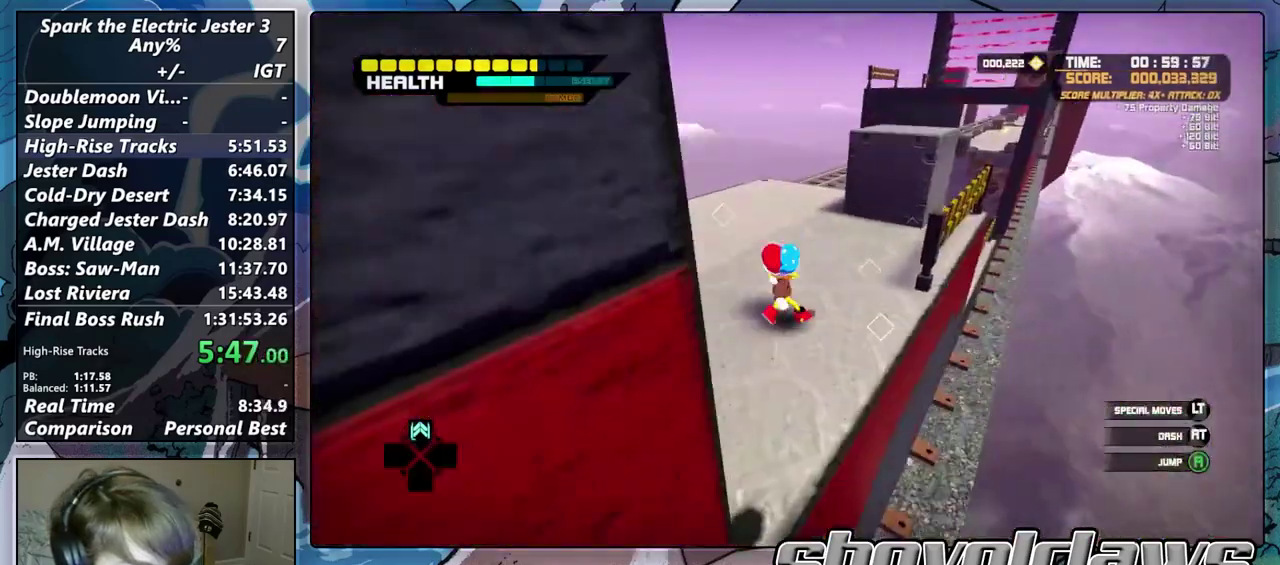
{"buttons": ["CROSS"], "left_stick": "up-right", "right_stick": "left", "events": [[67, "right_stick", "up-right"], [283, "left_stick", "up-right"], [317, "right_stick", "left"], [483, "CROSS", "down"]]}
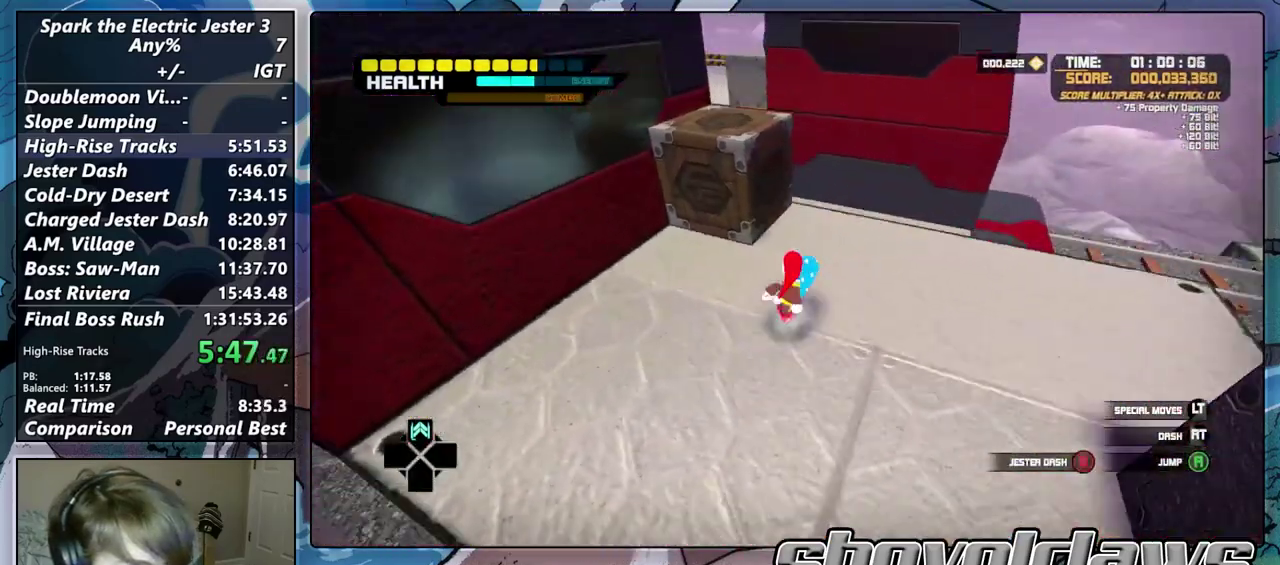
{"buttons": [], "left_stick": "up", "right_stick": "center", "events": [[367, "right_stick", "center"], [400, "CROSS", "up"], [483, "left_stick", "up"]]}
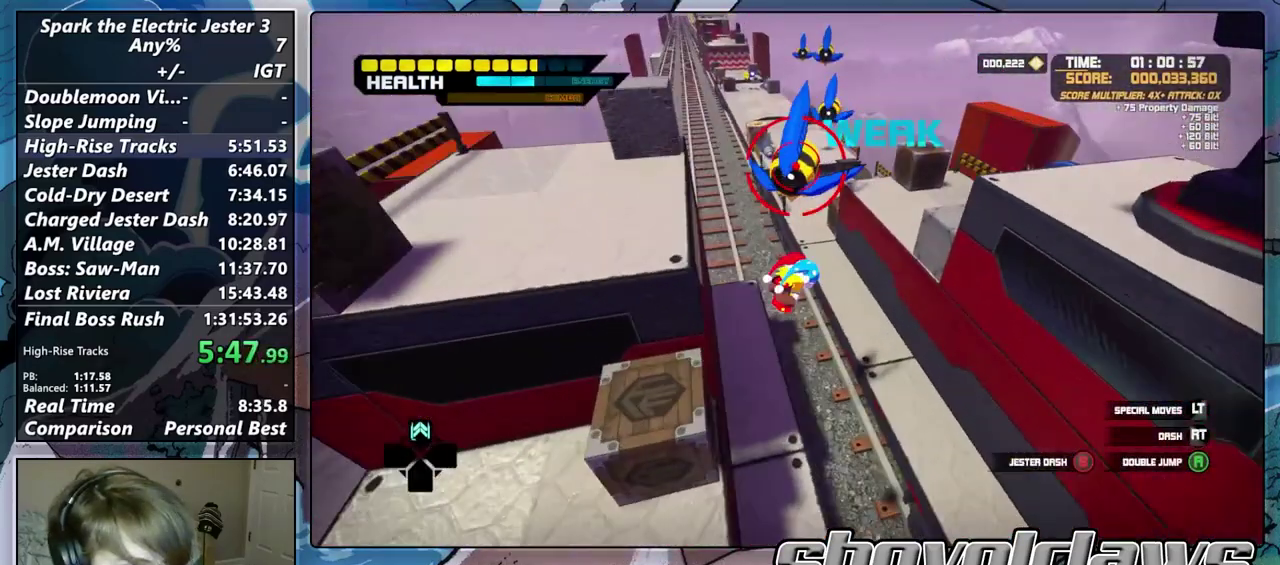
{"buttons": ["CROSS"], "left_stick": "down", "right_stick": "center", "events": [[67, "CROSS", "down"], [83, "left_stick", "up-left"], [133, "left_stick", "down"]]}
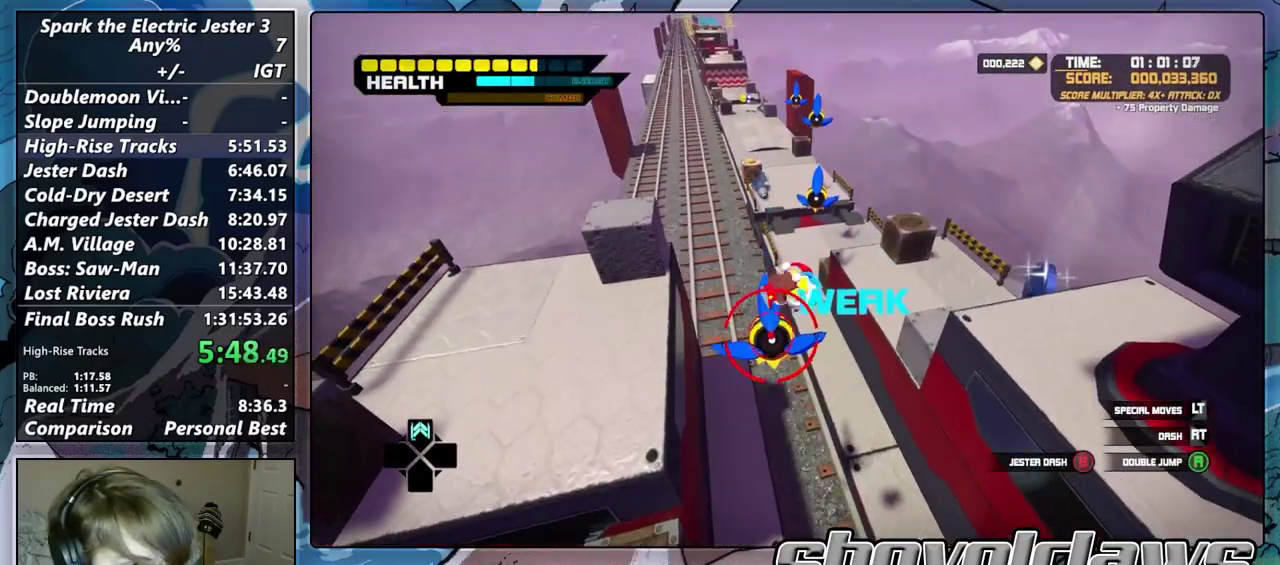
{"buttons": [], "left_stick": "center", "right_stick": "center", "events": [[383, "CROSS", "up"], [450, "left_stick", "center"]]}
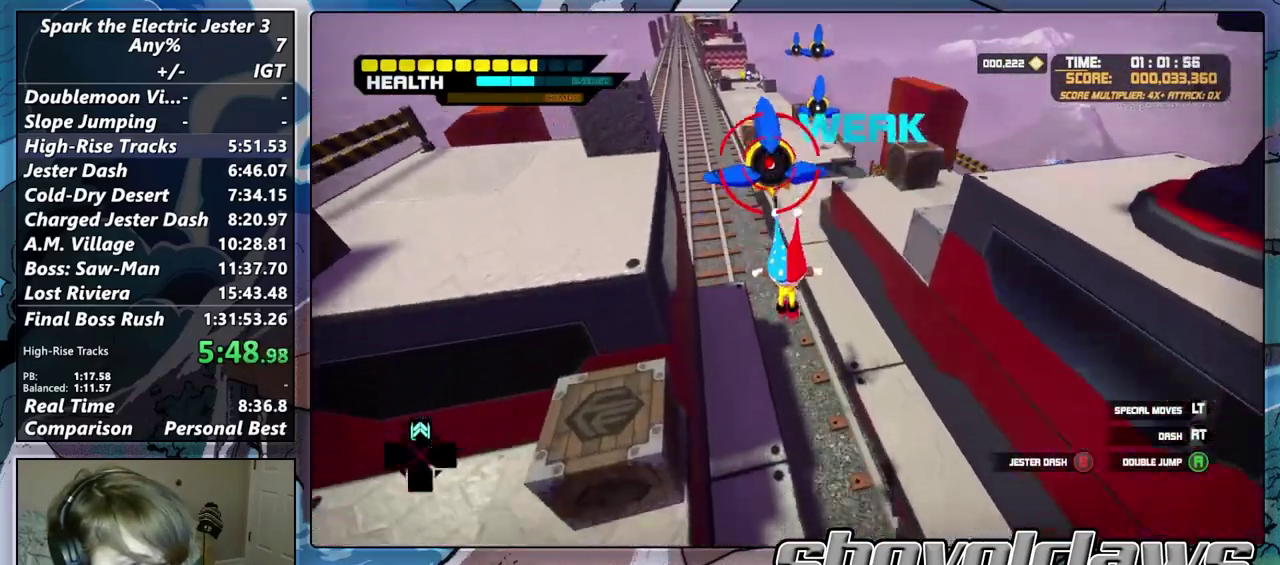
{"buttons": [], "left_stick": "up-right", "right_stick": "center", "events": [[33, "left_stick", "up"], [83, "CIRCLE", "down"], [100, "R2", "down"], [267, "CIRCLE", "up"], [300, "R2", "up"], [483, "left_stick", "up-right"]]}
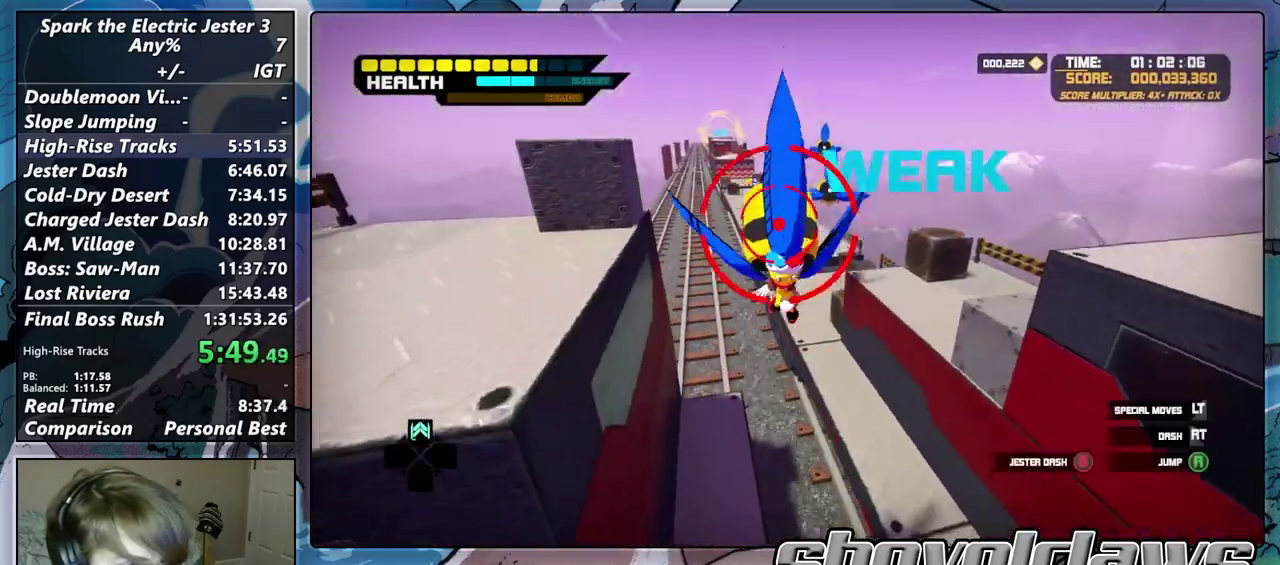
{"buttons": [], "left_stick": "up-right", "right_stick": "center", "events": [[200, "R2", "down"], [417, "R2", "up"]]}
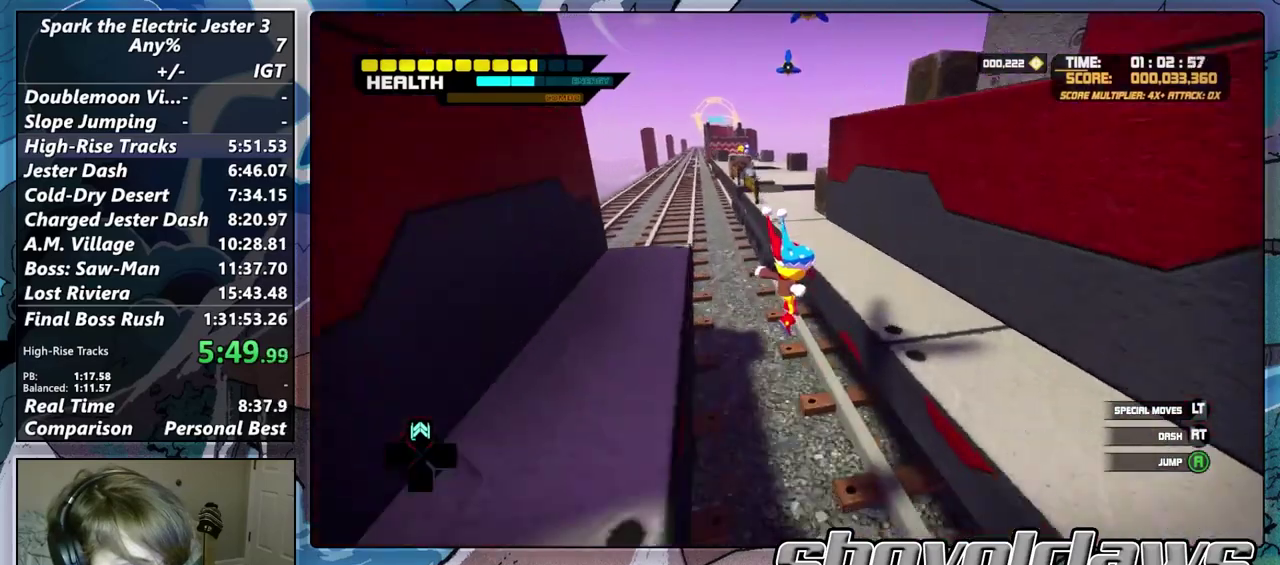
{"buttons": [], "left_stick": "center", "right_stick": "center", "events": [[17, "CROSS", "down"], [250, "CROSS", "up"], [300, "left_stick", "center"]]}
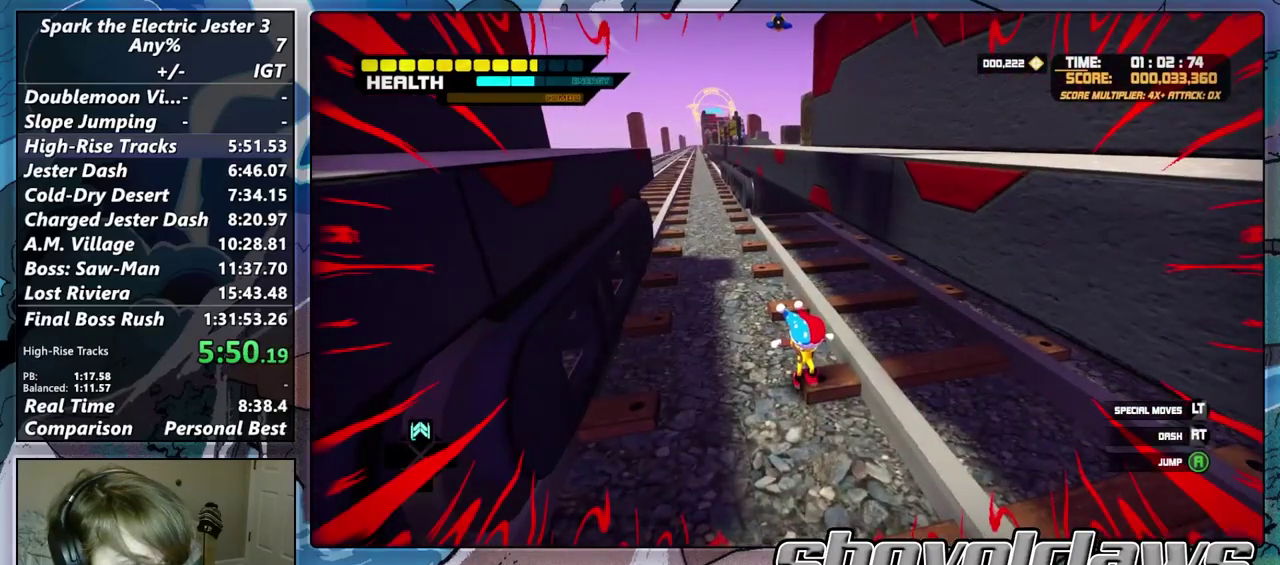
{"buttons": [], "left_stick": "center", "right_stick": "center", "events": []}
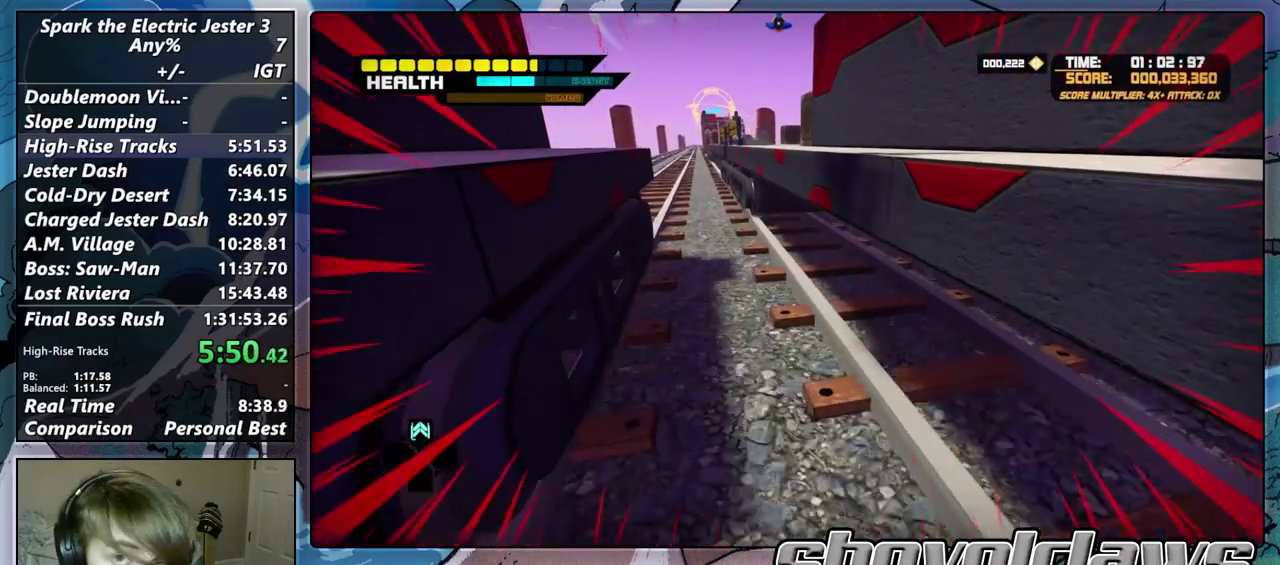
{"buttons": [], "left_stick": "center", "right_stick": "center", "events": [[117, "TOUCHPAD", "down"], [200, "TOUCHPAD", "up"], [217, "left_stick", "down"], [317, "left_stick", "down-left"], [367, "left_stick", "center"]]}
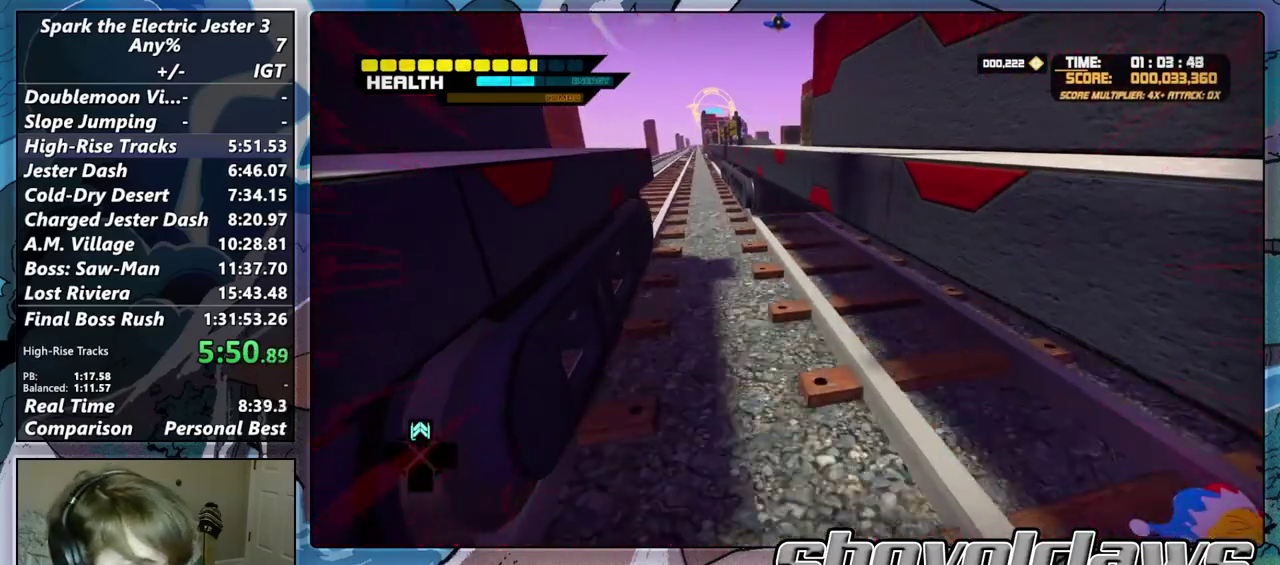
{"buttons": [], "left_stick": "center", "right_stick": "center", "events": []}
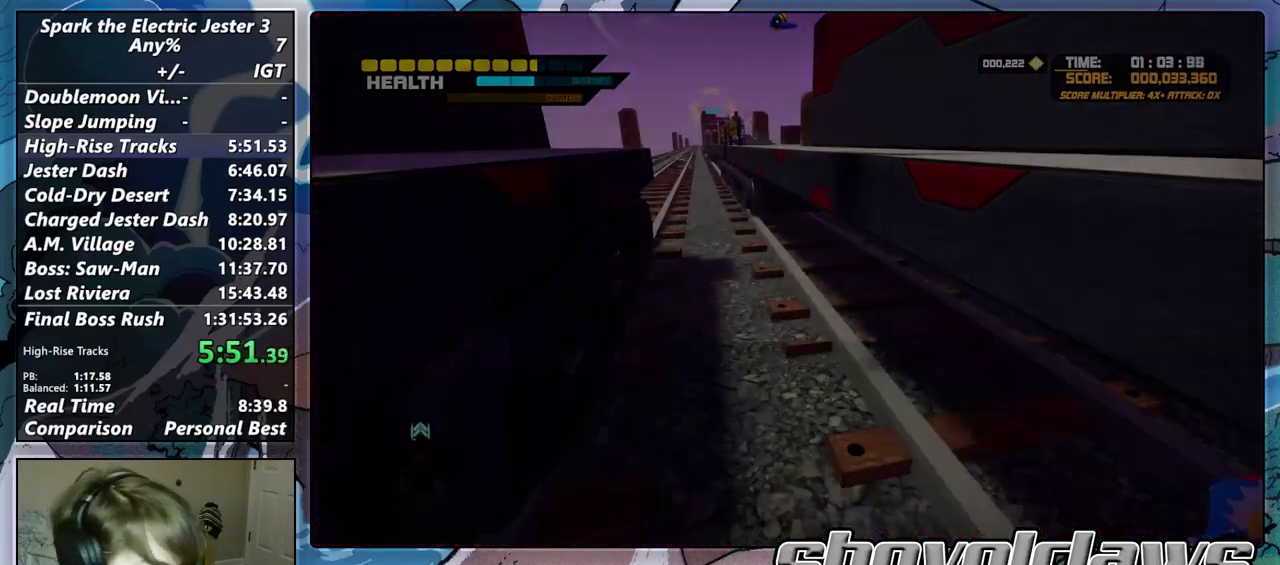
{"buttons": [], "left_stick": "center", "right_stick": "center", "events": []}
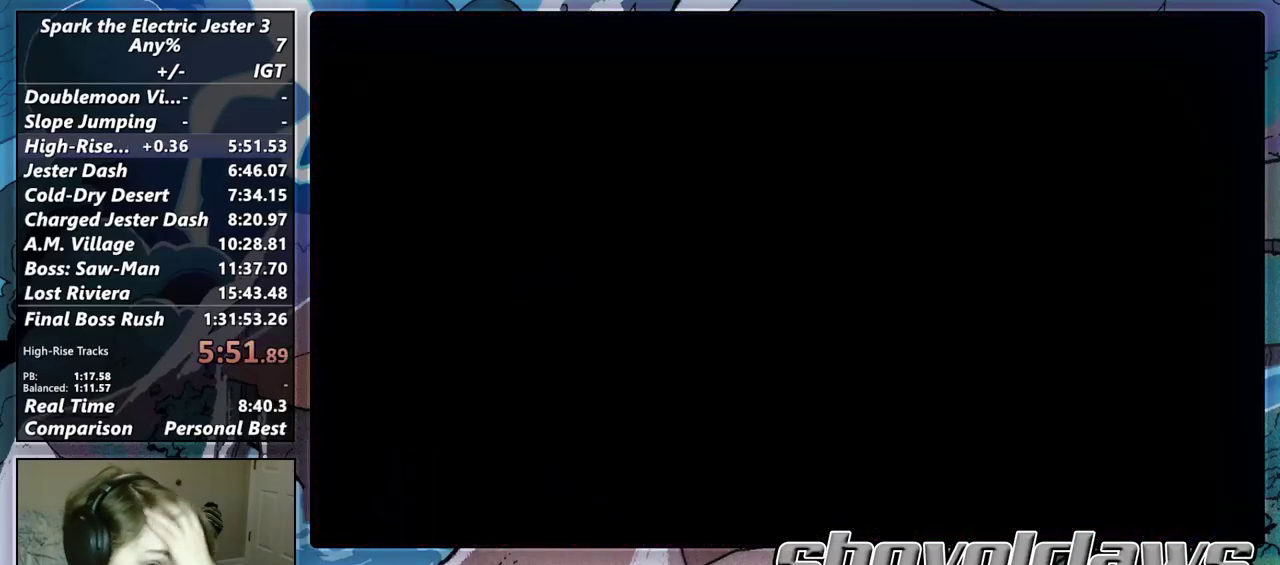
{"buttons": [], "left_stick": "center", "right_stick": "center", "events": []}
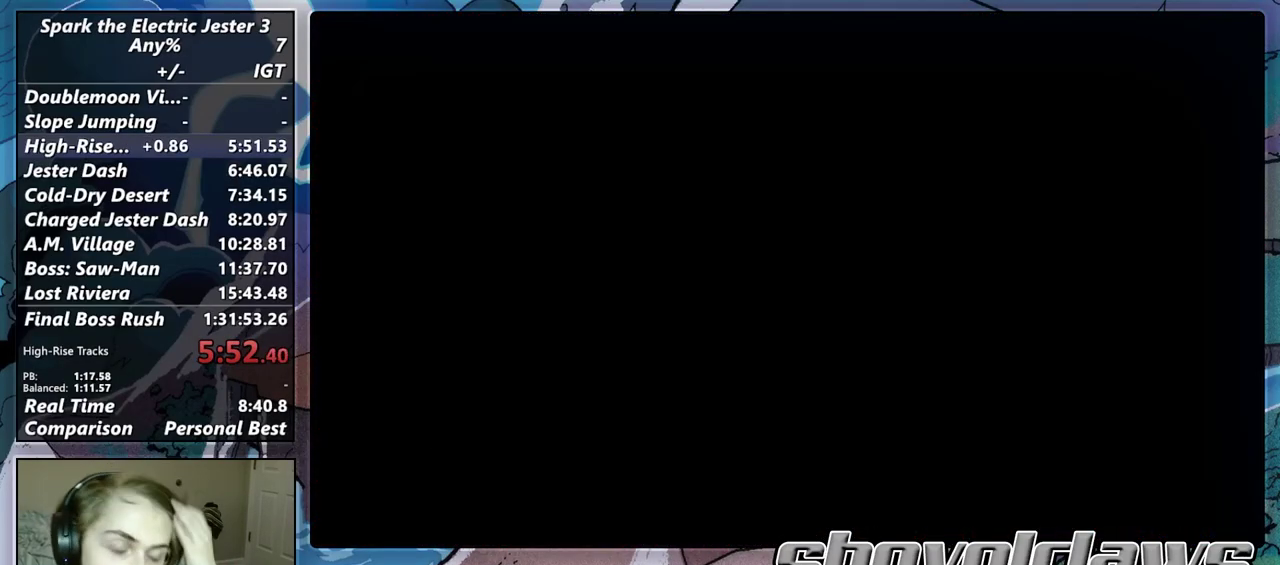
{"buttons": [], "left_stick": "center", "right_stick": "center", "events": []}
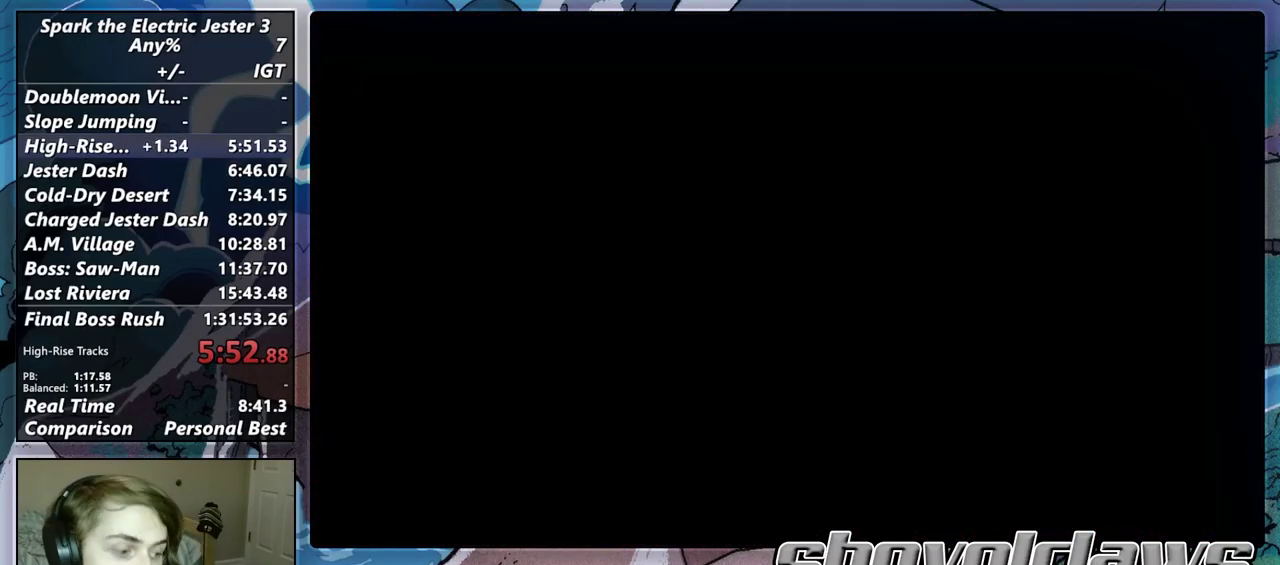
{"buttons": [], "left_stick": "center", "right_stick": "center", "events": []}
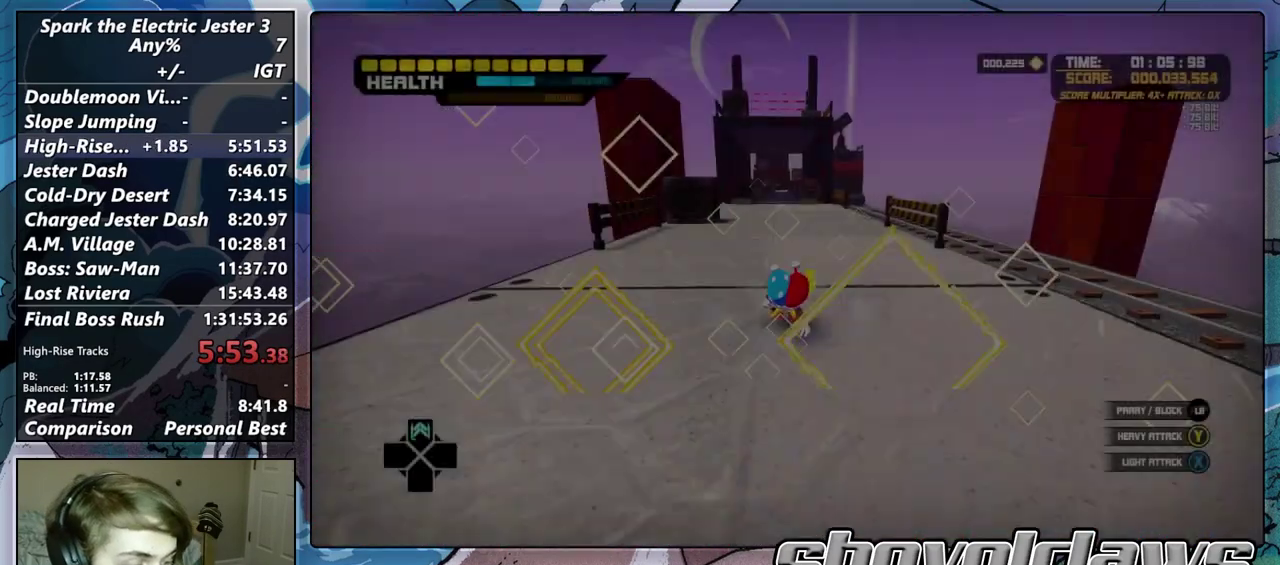
{"buttons": [], "left_stick": "up", "right_stick": "center", "events": [[433, "left_stick", "up"]]}
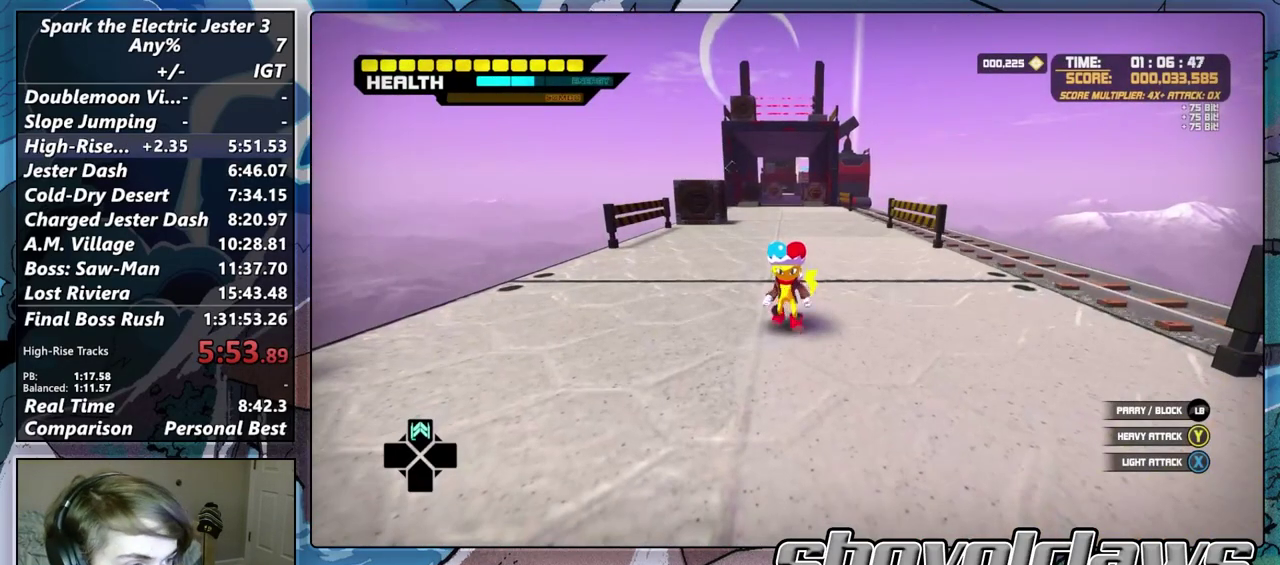
{"buttons": [], "left_stick": "up", "right_stick": "center", "events": [[17, "R2", "down"], [150, "R2", "up"]]}